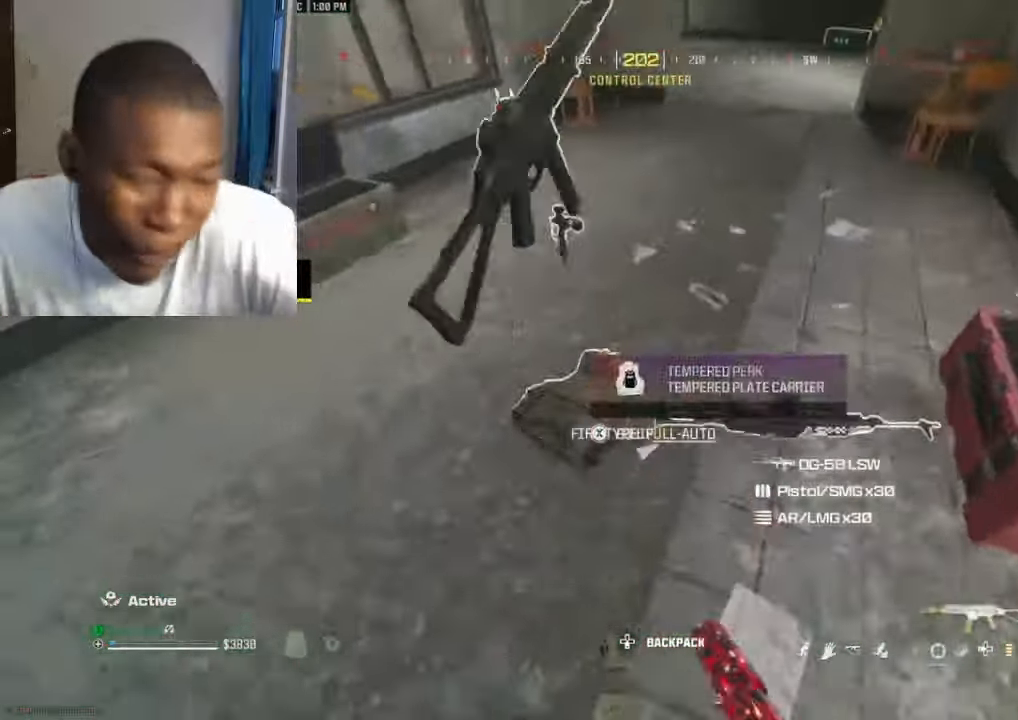
Gameplay with a controller (Xbox layout); each line is a JSON object with the inputs held at the frame after it (dt_ms = milliseconds from this image to that frame). "events" lists button and stick changes between this image and that frame as [ms after this image, input, new state], when the widget could be followed in between.
{"dt_ms": 500, "buttons": ["Y"], "left_stick": "up-right", "right_stick": "right", "events": [[33, "left_stick", "down-left"], [100, "Y", "down"], [134, "Y", "up"], [134, "left_stick", "up-left"], [200, "Y", "down"], [200, "right_stick", "up-left"], [267, "L3", "down"], [267, "Y", "up"], [367, "L3", "up"], [367, "Y", "down"], [367, "left_stick", "up-right"], [367, "right_stick", "center"], [434, "Y", "up"], [500, "Y", "down"], [500, "right_stick", "right"]]}
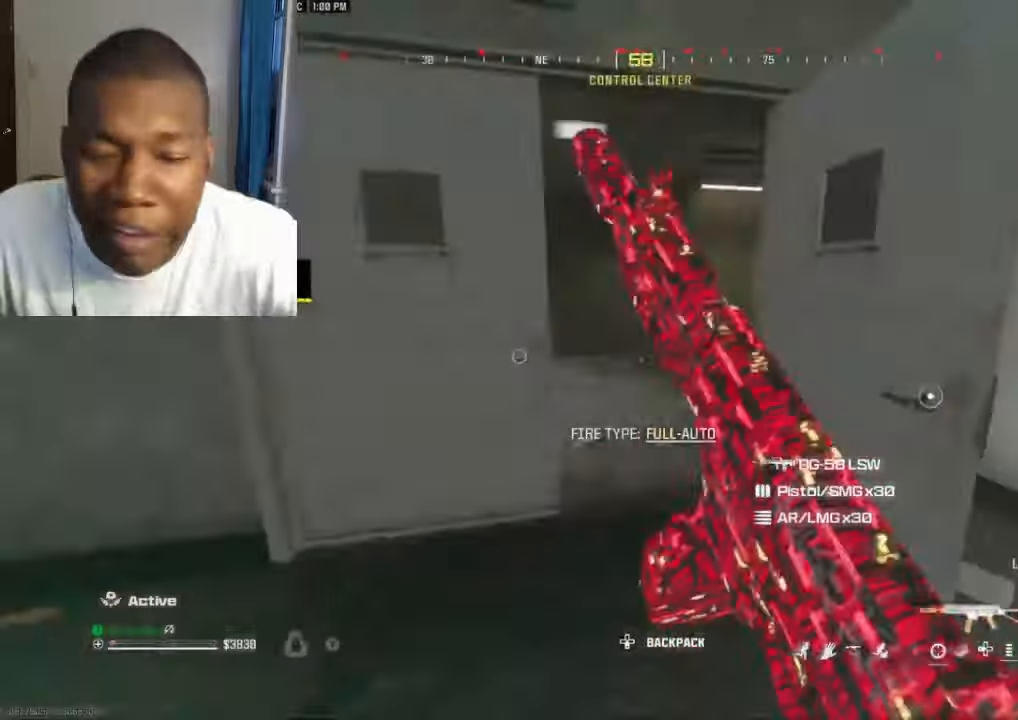
{"dt_ms": 500, "buttons": ["Y"], "left_stick": "up-left", "right_stick": "center", "events": [[67, "Y", "up"], [100, "L3", "down"], [100, "left_stick", "up"], [100, "right_stick", "left"], [200, "B", "down"], [200, "L3", "up"], [267, "B", "up"], [334, "A", "down"], [334, "right_stick", "center"], [400, "A", "up"], [400, "left_stick", "up-left"], [500, "Y", "down"]]}
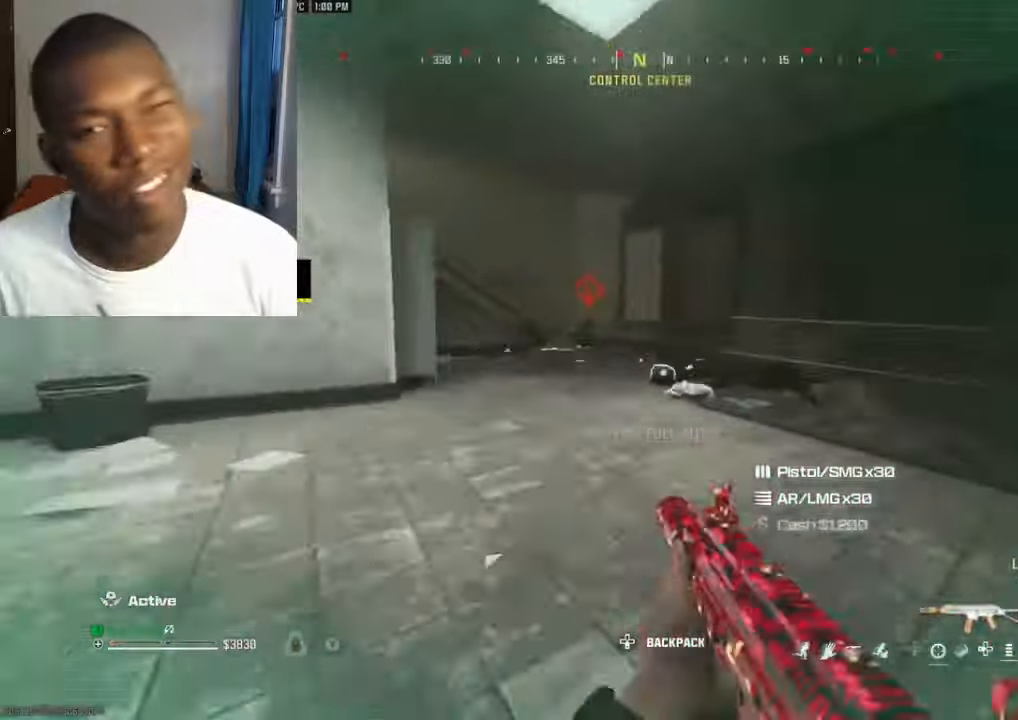
{"dt_ms": 500, "buttons": ["L2", "R2"], "left_stick": "up", "right_stick": "center", "events": [[67, "Y", "up"], [67, "right_stick", "left"], [134, "Y", "down"], [200, "L2", "down"], [200, "Y", "up"], [234, "right_stick", "center"], [300, "right_stick", "right"], [367, "left_stick", "up"], [400, "right_stick", "center"], [467, "R2", "down"]]}
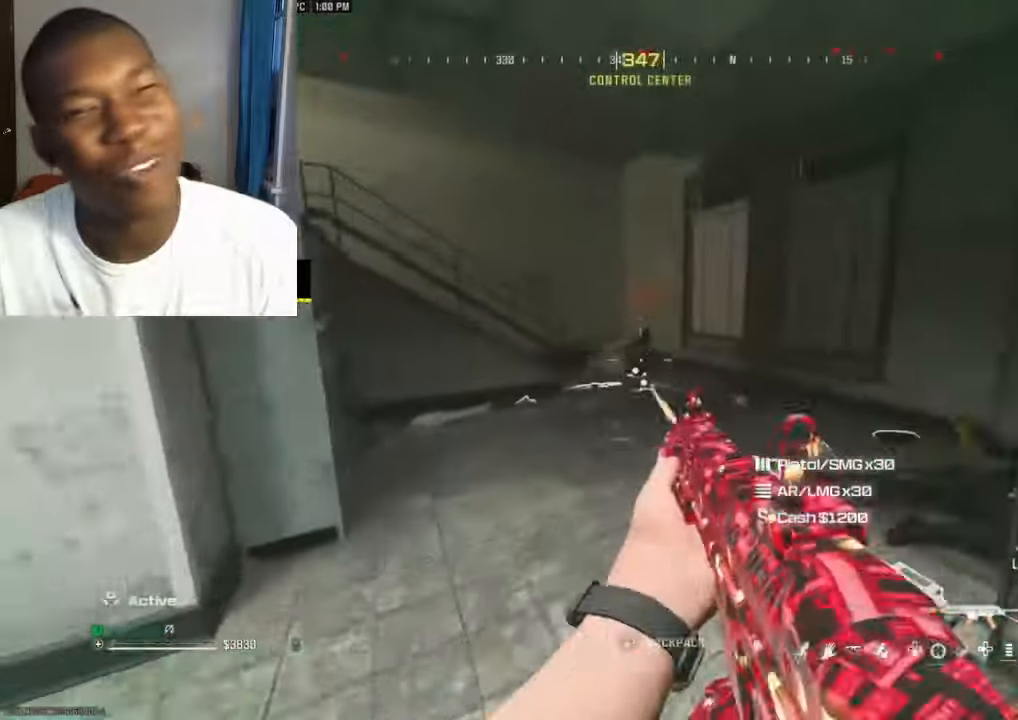
{"dt_ms": 1000, "buttons": [], "left_stick": "left", "right_stick": "right"}
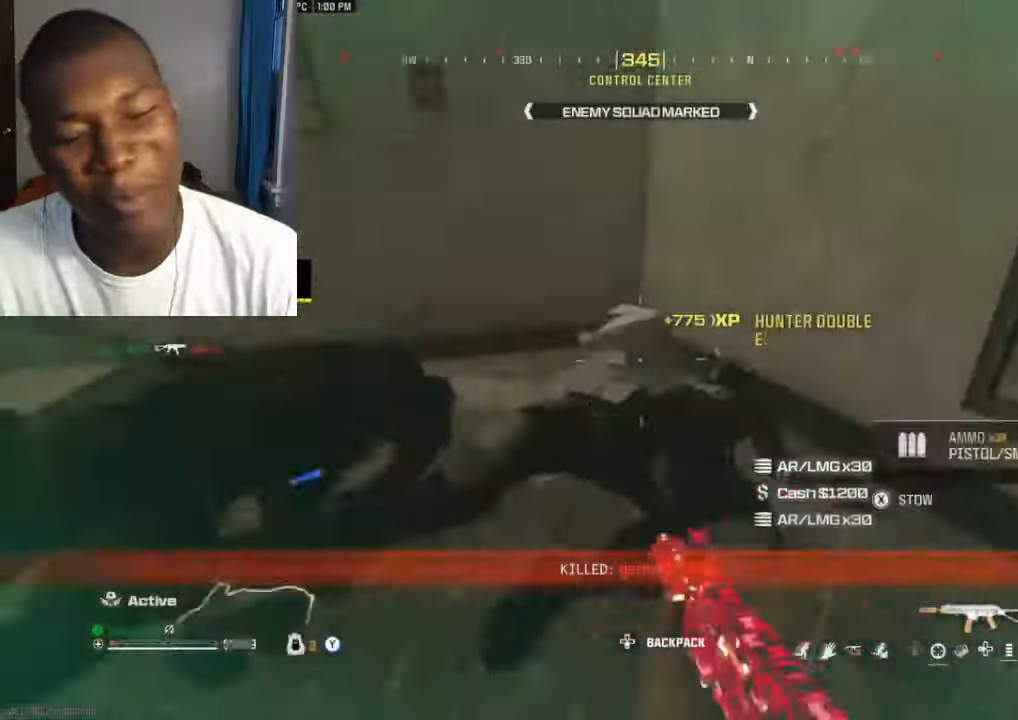
{"dt_ms": 500, "buttons": ["Y"], "left_stick": "up", "right_stick": "down-right", "events": [[34, "Y", "down"], [34, "left_stick", "down"], [100, "Y", "up"], [100, "left_stick", "right"], [167, "Y", "down"], [200, "Y", "up"], [200, "left_stick", "up-right"], [234, "L3", "down"], [267, "right_stick", "up-right"], [300, "Y", "down"], [300, "left_stick", "up"], [367, "L3", "up"], [367, "right_stick", "center"], [434, "right_stick", "right"], [500, "right_stick", "down-right"]]}
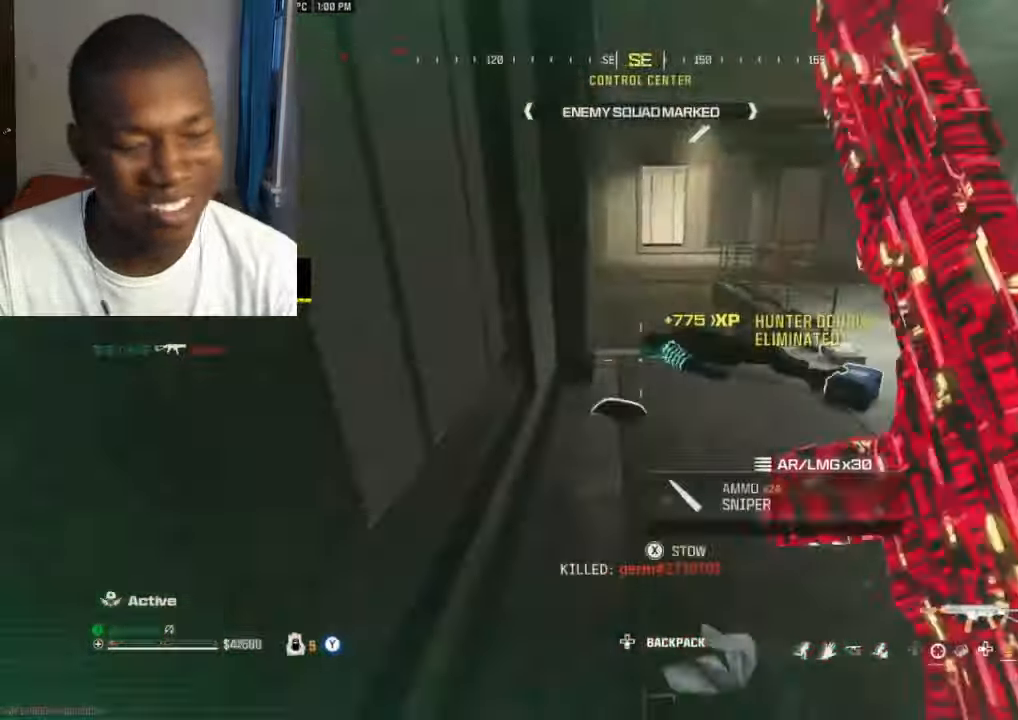
{"dt_ms": 500, "buttons": ["X"], "left_stick": "center", "right_stick": "down", "events": [[134, "Y", "up"], [134, "right_stick", "center"], [167, "left_stick", "right"], [200, "right_stick", "down-left"], [234, "X", "down"], [300, "X", "up"], [300, "right_stick", "right"], [366, "left_stick", "up-right"], [500, "X", "down"], [500, "left_stick", "center"], [500, "right_stick", "down"]]}
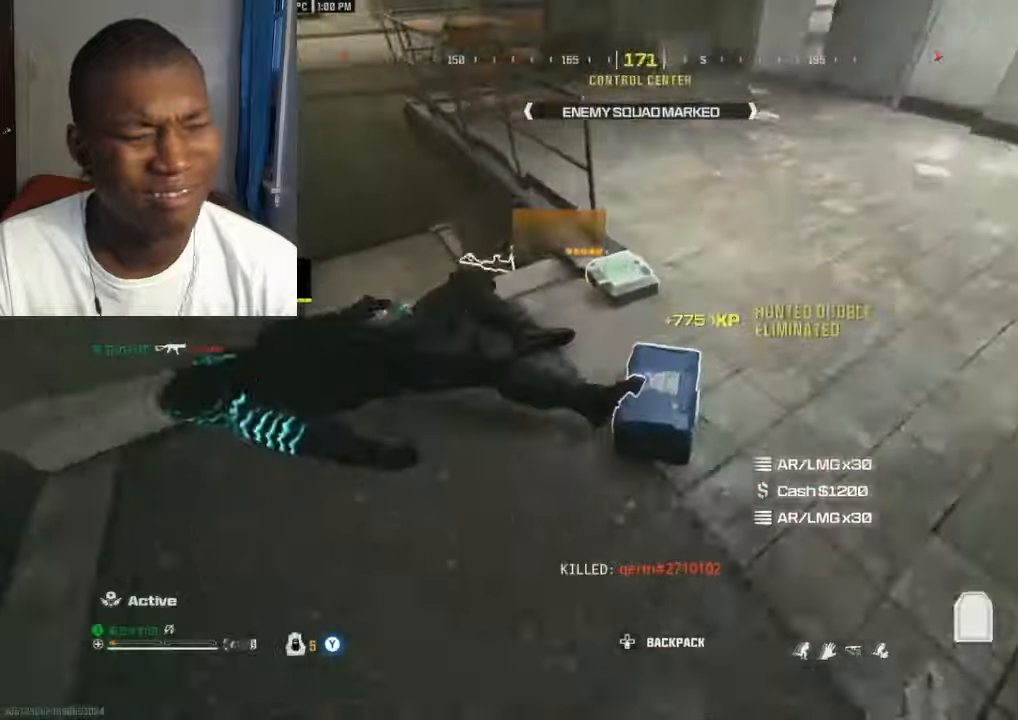
{"dt_ms": 500, "buttons": [], "left_stick": "up", "right_stick": "up-right", "events": [[33, "left_stick", "down"], [66, "X", "up"], [66, "right_stick", "center"], [133, "left_stick", "up"], [133, "right_stick", "up"], [233, "X", "down"], [233, "right_stick", "center"], [300, "X", "up"], [333, "left_stick", "down"], [333, "right_stick", "right"], [400, "left_stick", "right"], [400, "right_stick", "up-right"], [466, "left_stick", "up"]]}
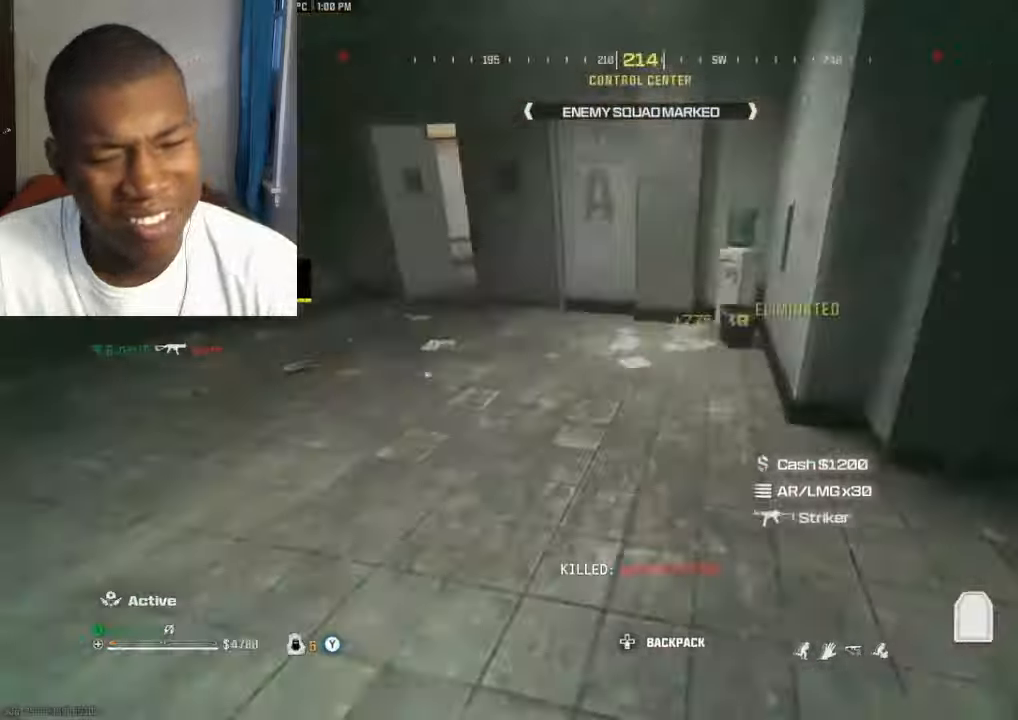
{"dt_ms": 500, "buttons": [], "left_stick": "center", "right_stick": "center", "events": [[33, "right_stick", "up-left"], [133, "B", "down"], [166, "right_stick", "up-right"], [233, "B", "up"], [266, "left_stick", "center"], [266, "right_stick", "center"], [300, "A", "down"], [366, "A", "up"], [366, "DPAD_DOWN", "down"], [466, "DPAD_DOWN", "up"]]}
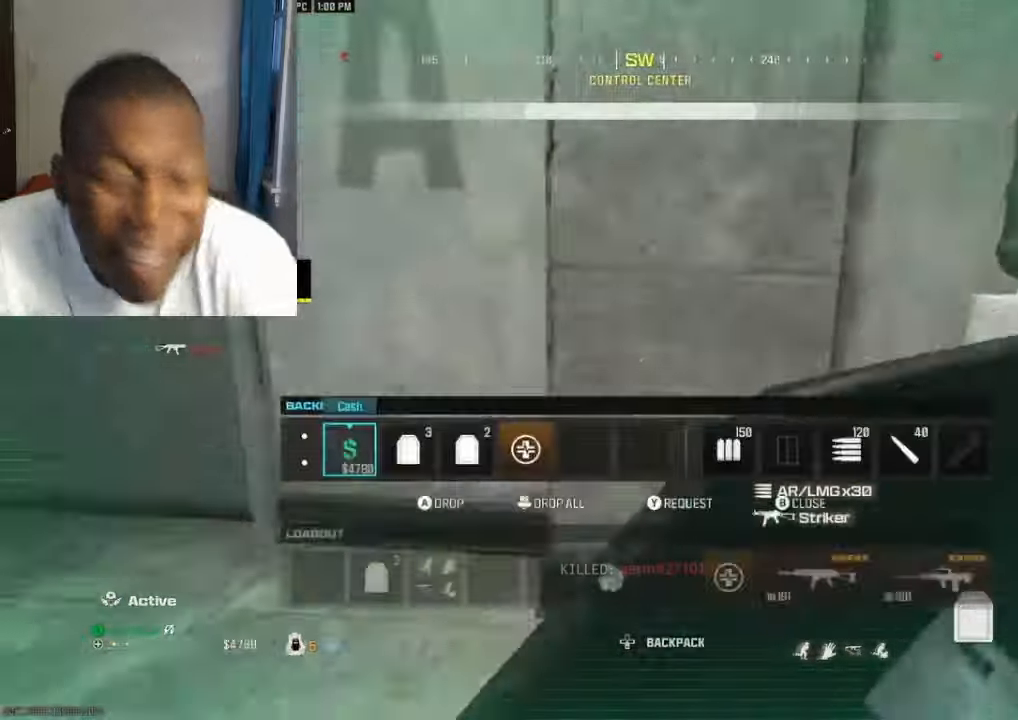
{"dt_ms": 500, "buttons": ["L3"], "left_stick": "up", "right_stick": "right", "events": [[100, "right_stick", "right"], [133, "B", "down"], [200, "B", "up"], [233, "left_stick", "down"], [333, "left_stick", "right"], [433, "L3", "down"], [433, "left_stick", "up"]]}
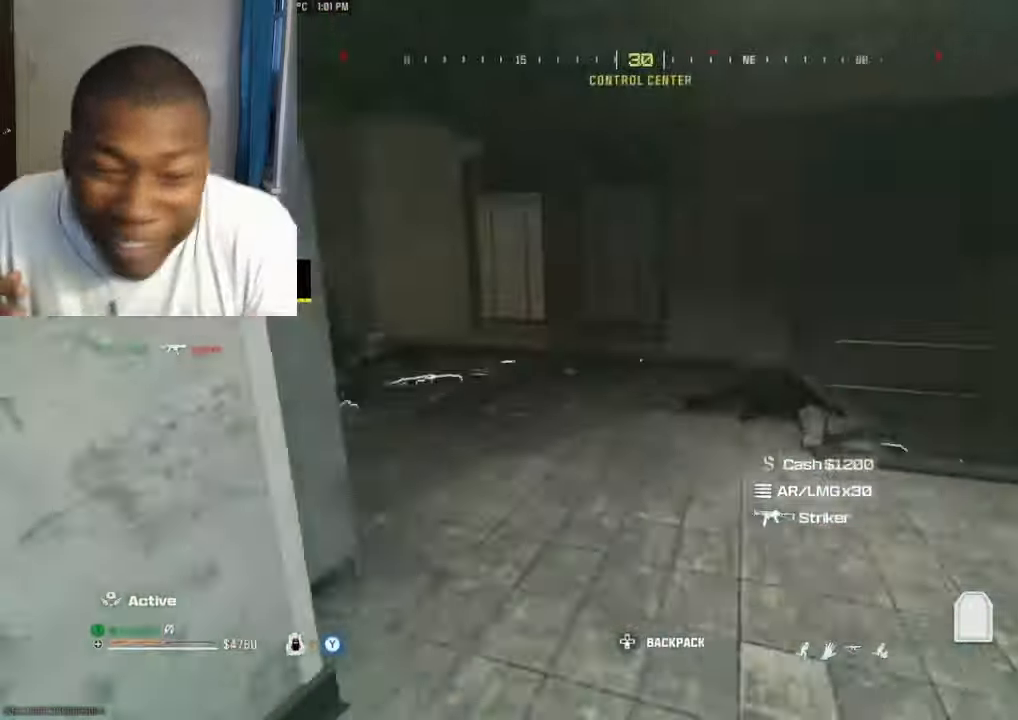
{"dt_ms": 500, "buttons": [], "left_stick": "up-left", "right_stick": "down-left", "events": [[33, "L3", "up"], [33, "right_stick", "left"], [66, "B", "down"], [166, "B", "up"], [233, "A", "down"], [233, "right_stick", "down-left"], [266, "A", "up"], [333, "left_stick", "up-left"]]}
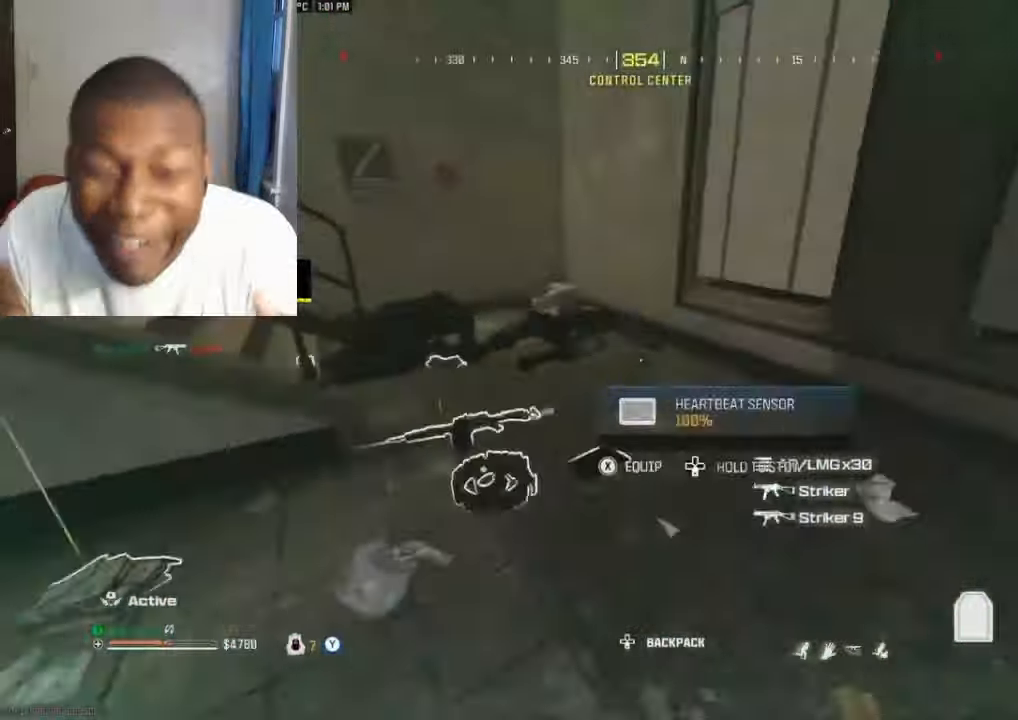
{"dt_ms": 500, "buttons": [], "left_stick": "up", "right_stick": "up-left", "events": [[66, "right_stick", "left"], [266, "right_stick", "center"], [300, "left_stick", "up"], [333, "right_stick", "left"], [466, "right_stick", "up-left"]]}
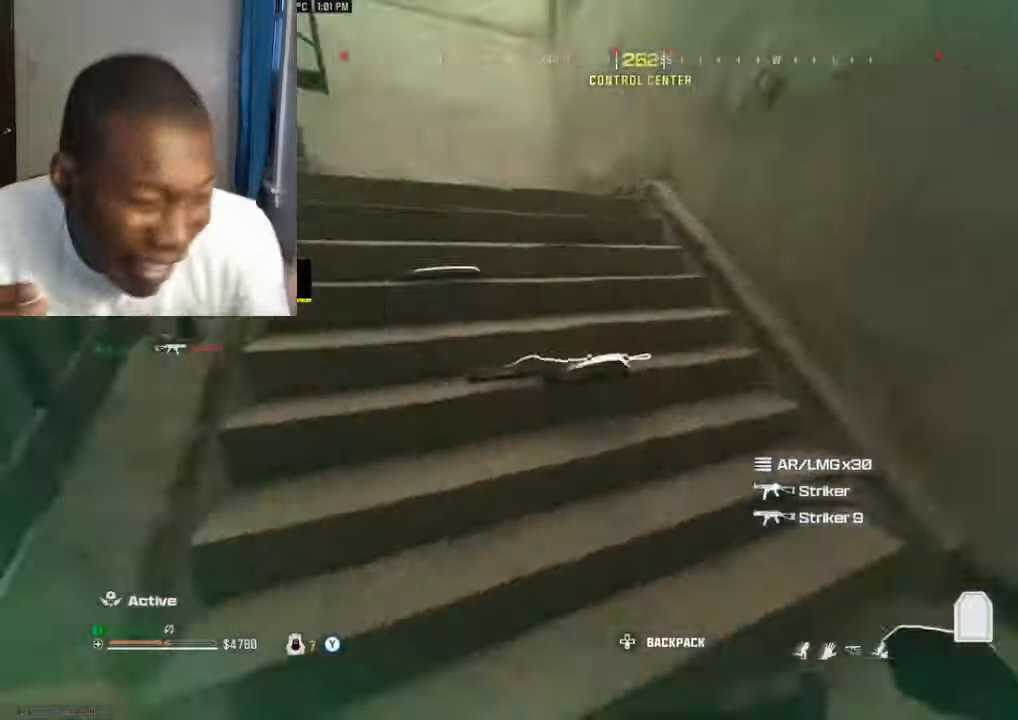
{"dt_ms": 500, "buttons": [], "left_stick": "up-right", "right_stick": "down-left", "events": [[66, "B", "down"], [166, "B", "up"], [200, "A", "down"], [300, "A", "up"], [300, "left_stick", "up-right"], [300, "right_stick", "center"], [433, "L3", "down"], [433, "right_stick", "down-right"], [500, "L3", "up"], [500, "right_stick", "down-left"]]}
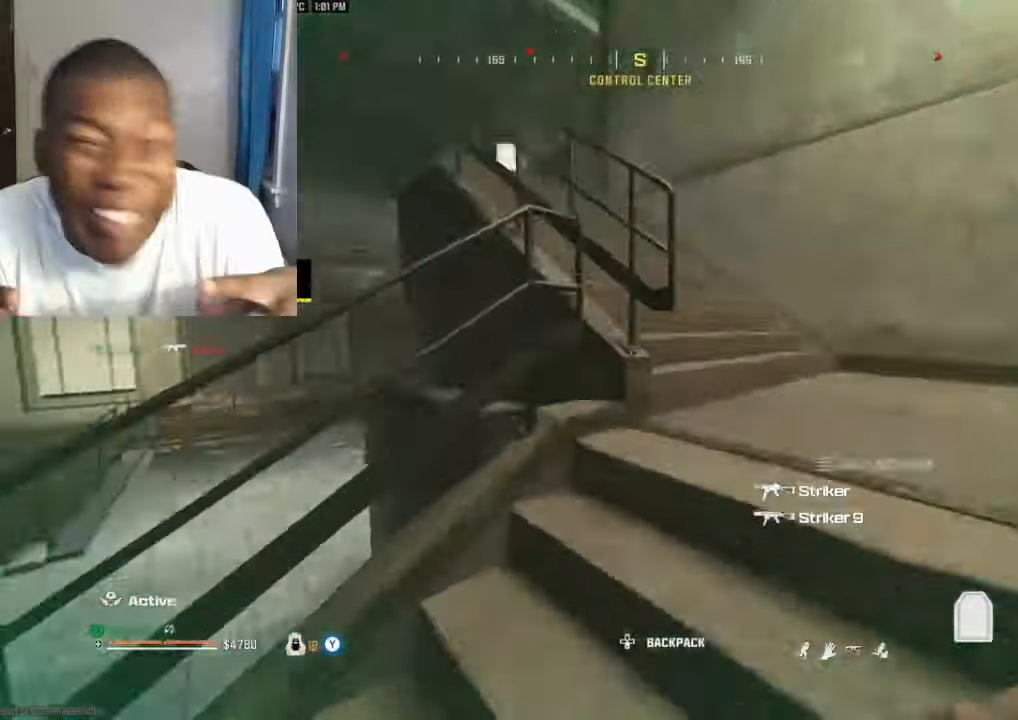
{"dt_ms": 500, "buttons": [], "left_stick": "up", "right_stick": "up-left", "events": [[200, "right_stick", "up-right"], [300, "L3", "down"], [300, "Y", "down"], [366, "Y", "up"], [366, "left_stick", "up"], [366, "right_stick", "up-left"], [400, "L3", "up"]]}
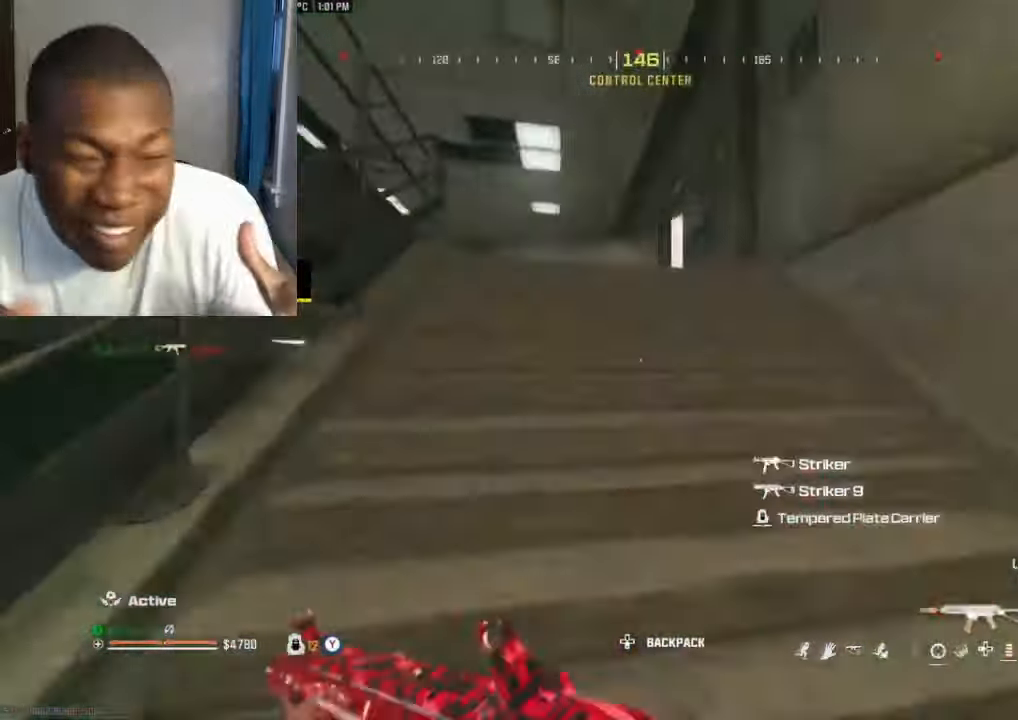
{"dt_ms": 500, "buttons": [], "left_stick": "up-left", "right_stick": "center", "events": [[33, "A", "down"], [33, "right_stick", "center"], [133, "A", "up"], [133, "left_stick", "up-left"], [233, "Y", "down"], [333, "Y", "up"], [366, "right_stick", "left"], [400, "L3", "down"], [400, "Y", "down"], [466, "Y", "up"], [500, "L3", "up"], [500, "right_stick", "center"]]}
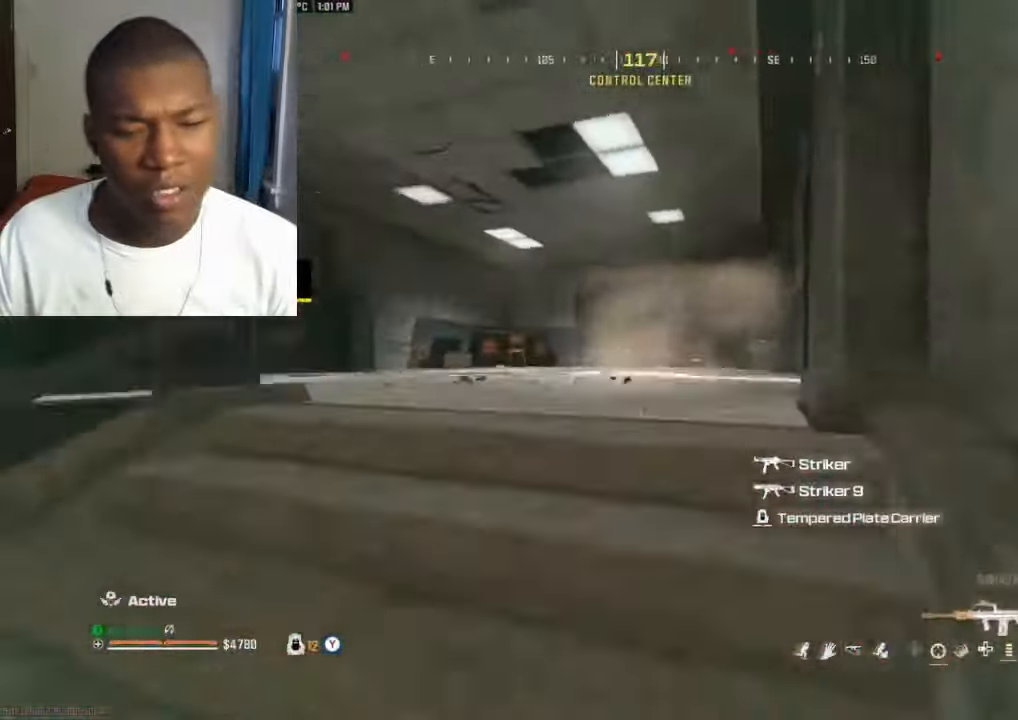
{"dt_ms": 500, "buttons": [], "left_stick": "up-left", "right_stick": "center", "events": [[33, "right_stick", "right"], [133, "B", "down"], [166, "right_stick", "center"], [200, "B", "up"], [266, "right_stick", "right"], [300, "Y", "down"], [400, "L3", "down"], [400, "Y", "up"], [433, "right_stick", "center"], [500, "L3", "up"]]}
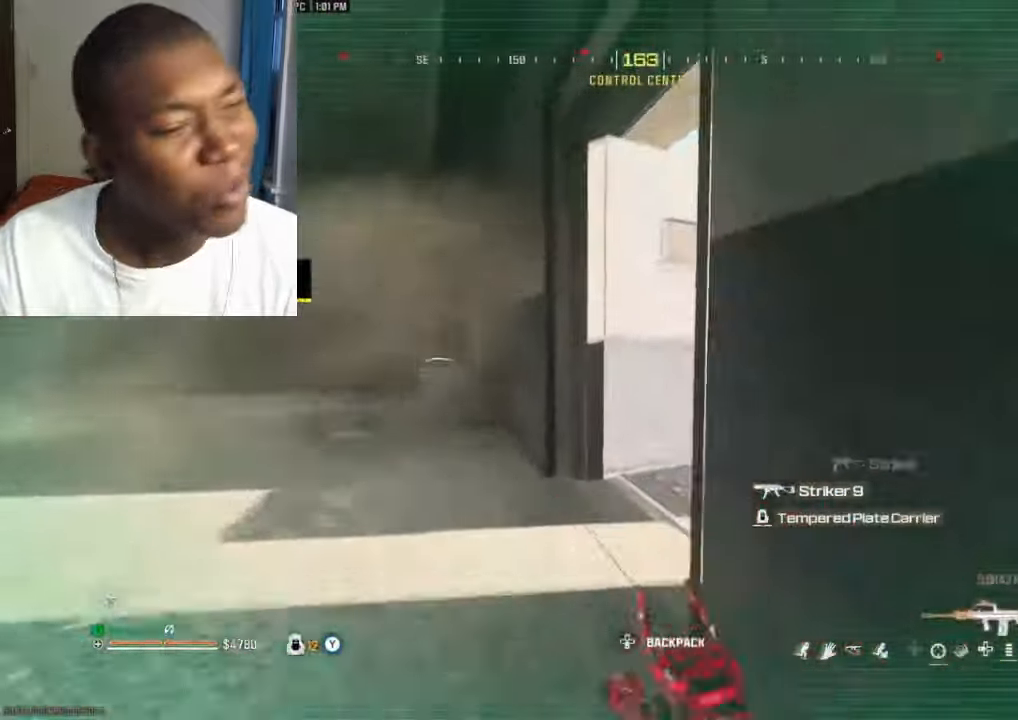
{"dt_ms": 500, "buttons": ["Y"], "left_stick": "up-right", "right_stick": "right", "events": [[33, "right_stick", "right"], [133, "L3", "down"], [133, "left_stick", "up"], [200, "Y", "down"], [233, "L3", "up"], [266, "Y", "up"], [300, "left_stick", "up-right"], [300, "right_stick", "center"], [333, "Y", "down"], [366, "right_stick", "right"], [400, "Y", "up"], [500, "Y", "down"]]}
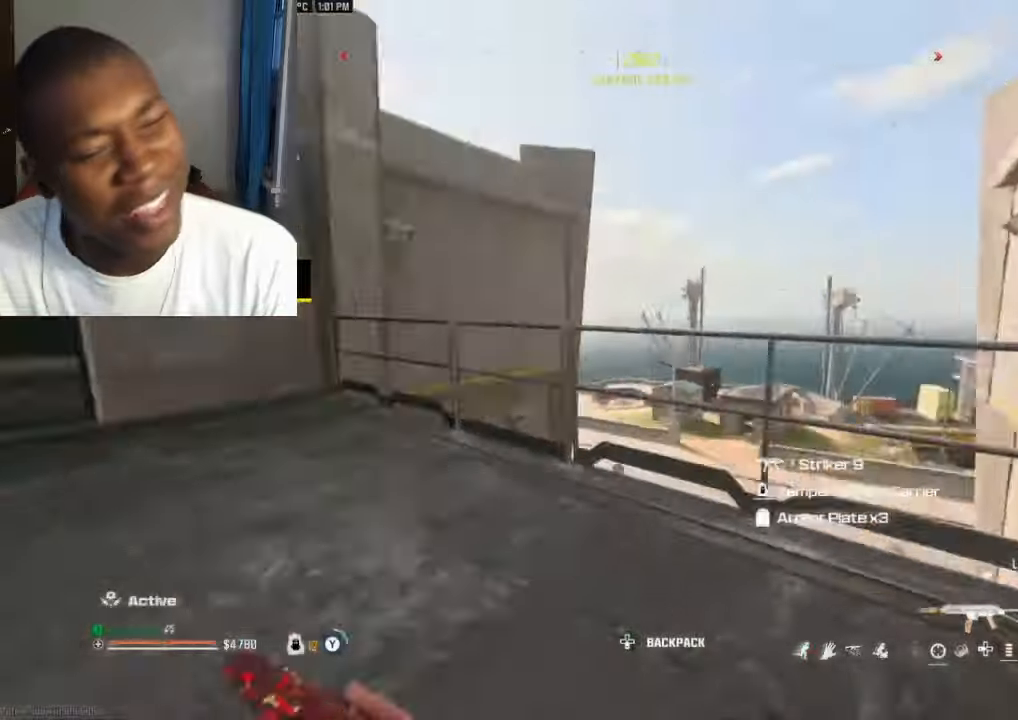
{"dt_ms": 500, "buttons": [], "left_stick": "down-left", "right_stick": "center", "events": [[67, "Y", "up"], [100, "right_stick", "center"], [200, "A", "down"], [300, "A", "up"], [333, "left_stick", "up-left"], [400, "left_stick", "down-left"]]}
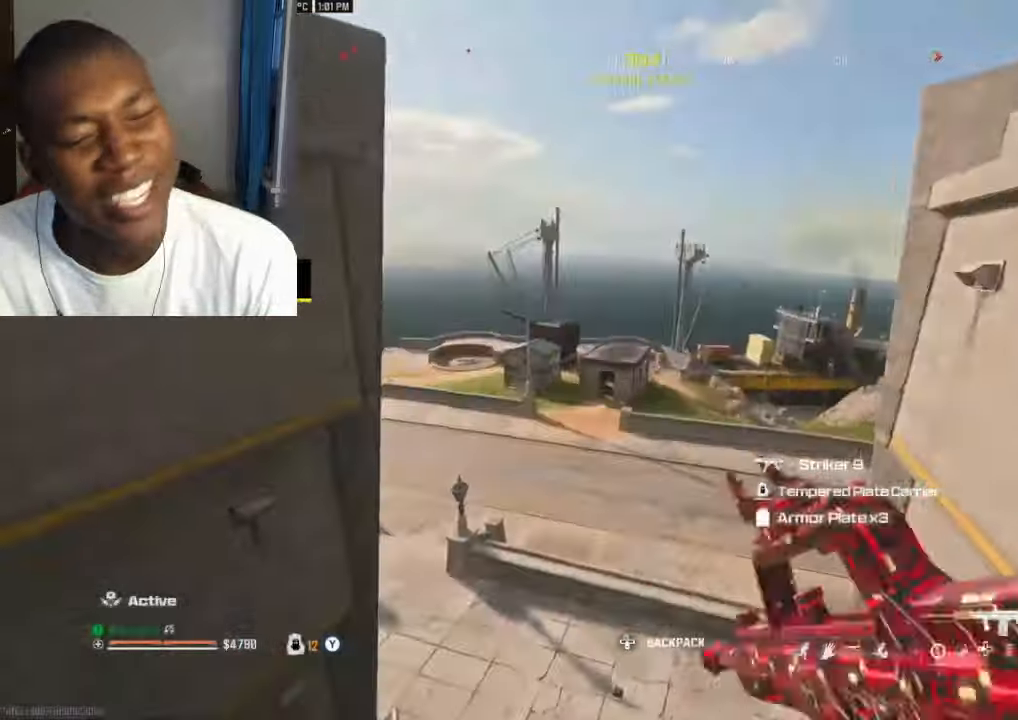
{"dt_ms": 500, "buttons": ["Y"], "left_stick": "up-left", "right_stick": "up-left", "events": [[33, "right_stick", "left"], [100, "Y", "down"], [167, "Y", "up"], [200, "left_stick", "up-left"], [233, "right_stick", "up-left"], [267, "left_stick", "up"], [367, "Y", "down"], [400, "left_stick", "up-left"], [467, "Y", "up"], [500, "Y", "down"]]}
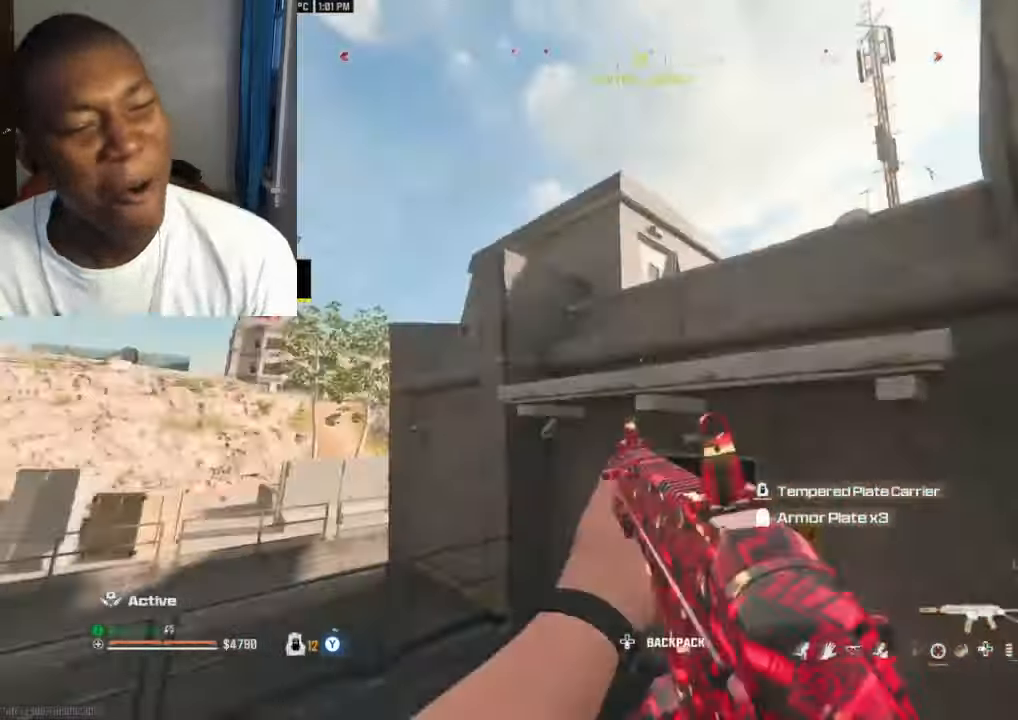
{"dt_ms": 500, "buttons": ["A", "L3"], "left_stick": "up", "right_stick": "center", "events": [[67, "Y", "up"], [67, "left_stick", "up"], [133, "right_stick", "down-right"], [167, "A", "down"], [233, "A", "up"], [233, "L3", "down"], [233, "left_stick", "up-right"], [300, "A", "down"], [333, "L3", "up"], [333, "left_stick", "up"], [333, "right_stick", "center"], [400, "A", "up"], [467, "A", "down"], [467, "L3", "down"]]}
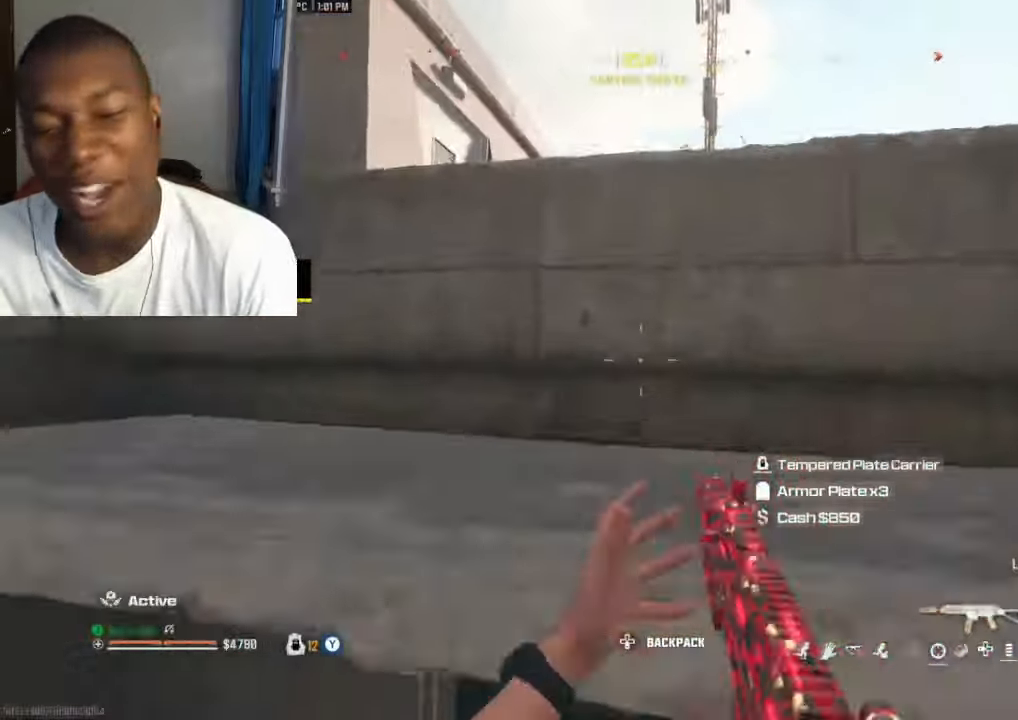
{"dt_ms": 500, "buttons": [], "left_stick": "up", "right_stick": "center", "events": [[33, "A", "up"], [67, "L3", "up"], [100, "A", "down"], [200, "A", "up"], [200, "L3", "down"], [267, "A", "down"], [267, "L3", "up"], [300, "A", "up"], [400, "A", "down"], [400, "L3", "down"], [467, "A", "up"], [467, "L3", "up"]]}
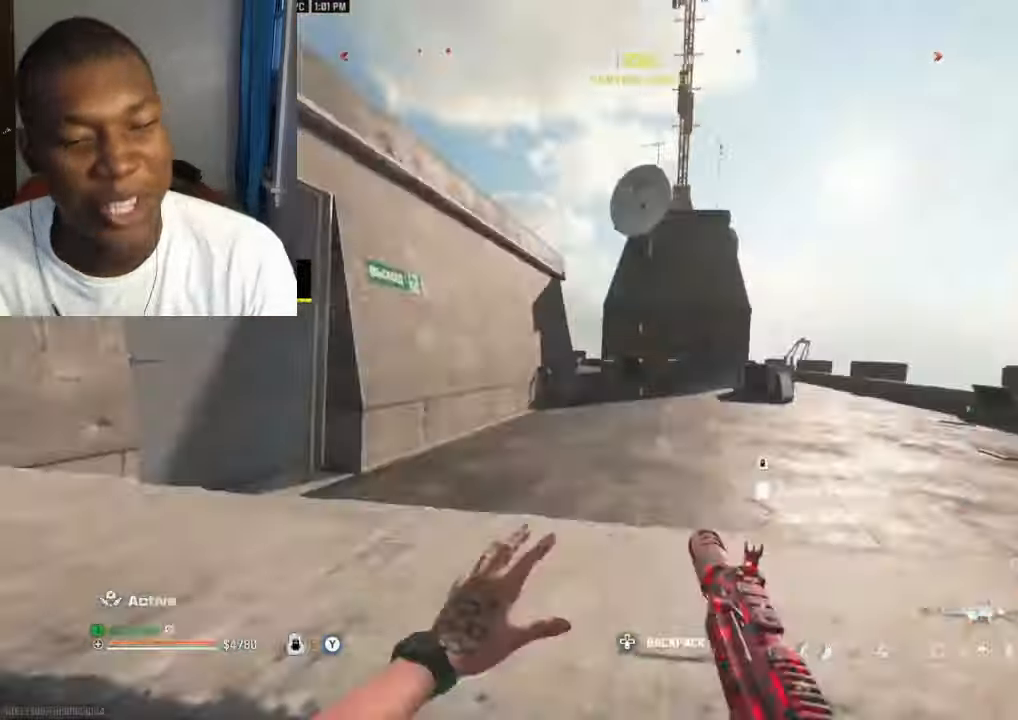
{"dt_ms": 500, "buttons": [], "left_stick": "up-left", "right_stick": "left", "events": [[33, "A", "down"], [100, "A", "up"], [133, "A", "down"], [233, "A", "up"], [333, "X", "down"], [333, "right_stick", "down-left"], [367, "left_stick", "left"], [400, "right_stick", "left"], [433, "X", "up"], [433, "left_stick", "up-left"]]}
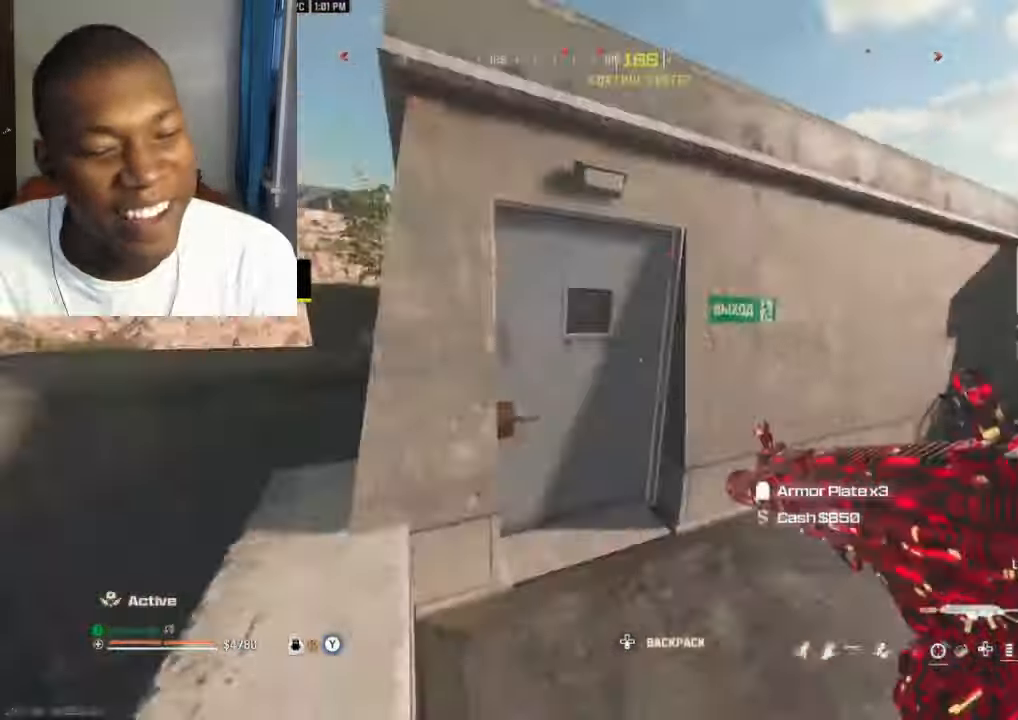
{"dt_ms": 500, "buttons": [], "left_stick": "up-left", "right_stick": "left", "events": [[67, "right_stick", "center"], [233, "right_stick", "left"], [333, "right_stick", "center"], [433, "right_stick", "left"]]}
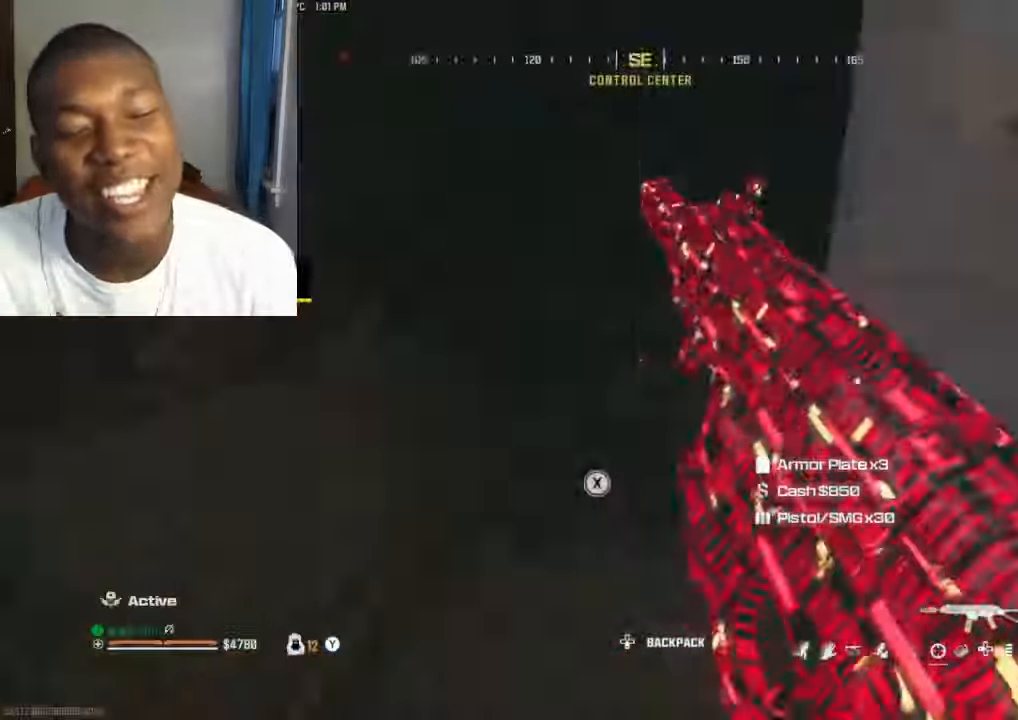
{"dt_ms": 500, "buttons": [], "left_stick": "up", "right_stick": "center", "events": [[67, "B", "down"], [67, "right_stick", "down-right"], [133, "B", "up"], [200, "A", "down"], [267, "left_stick", "up"], [267, "right_stick", "right"], [300, "A", "up"], [400, "right_stick", "center"]]}
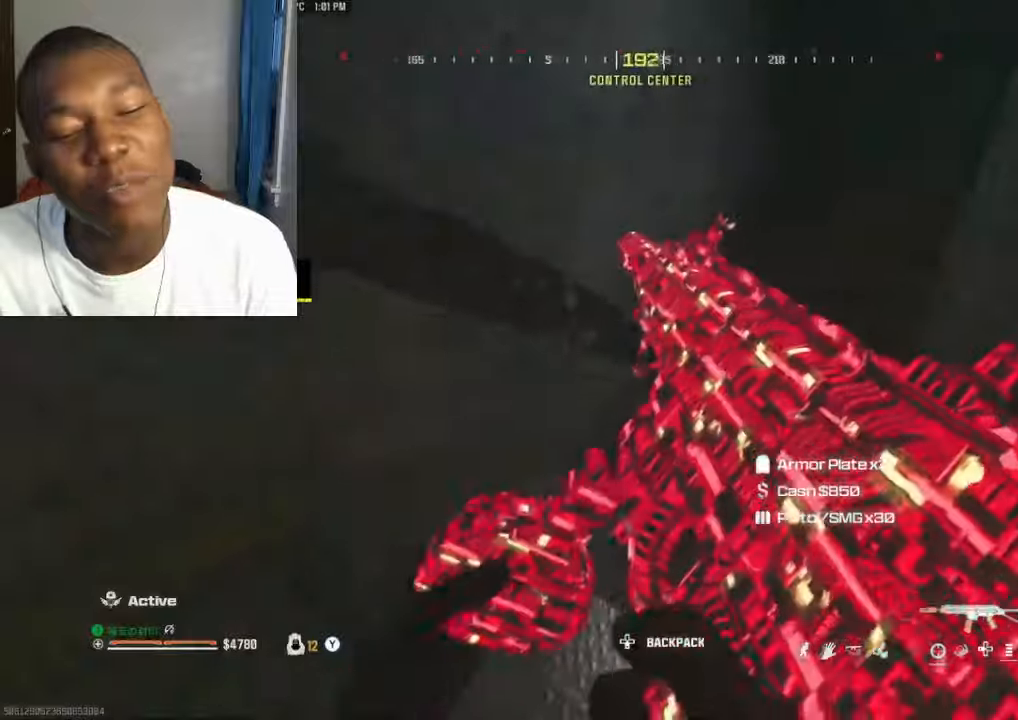
{"dt_ms": 500, "buttons": ["Y"], "left_stick": "up", "right_stick": "right", "events": [[34, "right_stick", "right"], [234, "right_stick", "center"], [434, "right_stick", "right"], [500, "Y", "down"]]}
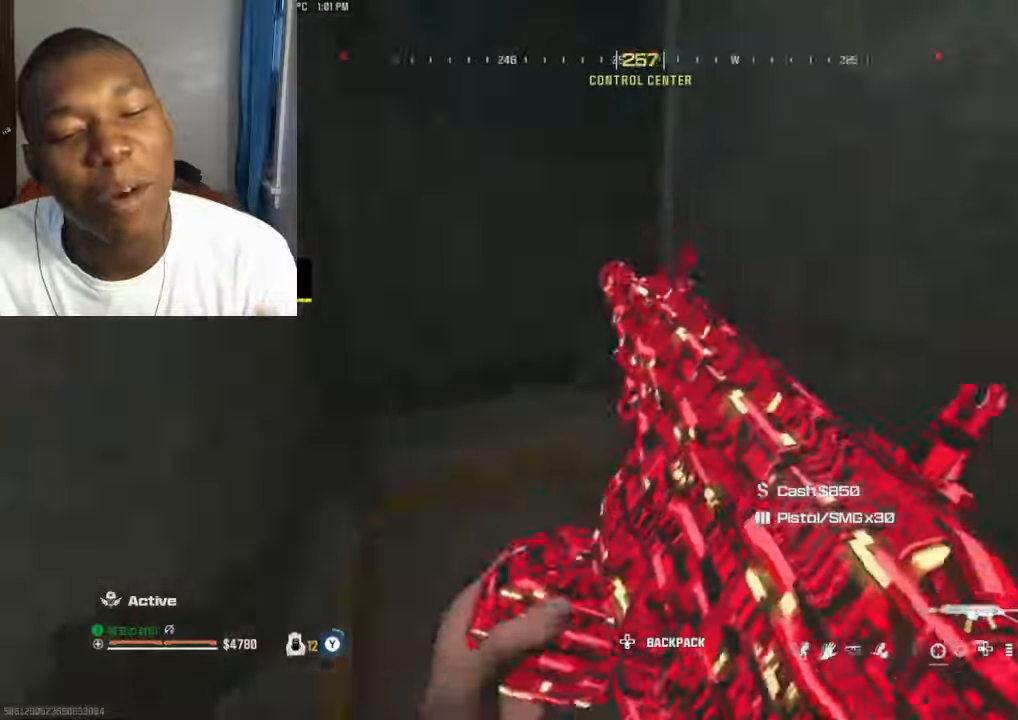
{"dt_ms": 500, "buttons": [], "left_stick": "up", "right_stick": "right", "events": [[67, "Y", "up"], [67, "right_stick", "left"], [134, "Y", "down"], [134, "right_stick", "up"], [200, "Y", "up"], [200, "right_stick", "right"], [300, "Y", "down"], [334, "Y", "up"], [434, "Y", "down"], [467, "Y", "up"]]}
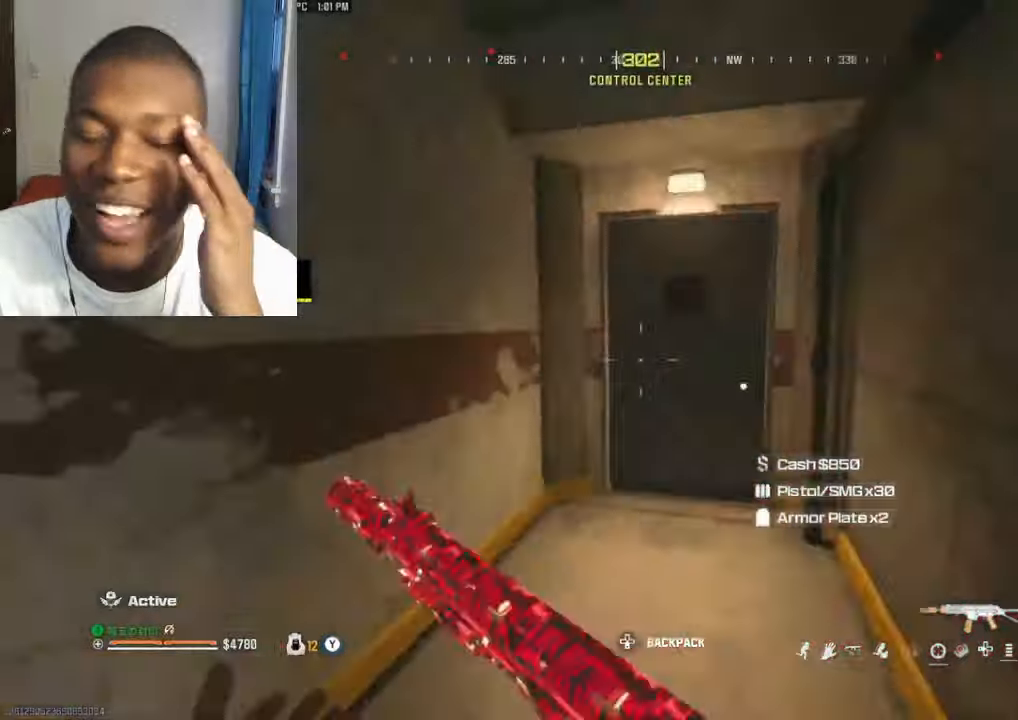
{"dt_ms": 500, "buttons": [], "left_stick": "up-left", "right_stick": "down-left", "events": [[67, "B", "down"], [67, "right_stick", "down-right"], [167, "B", "up"], [167, "right_stick", "center"], [300, "right_stick", "up-right"], [400, "right_stick", "center"], [434, "A", "down"], [467, "A", "up"], [467, "left_stick", "up-left"], [467, "right_stick", "down-left"]]}
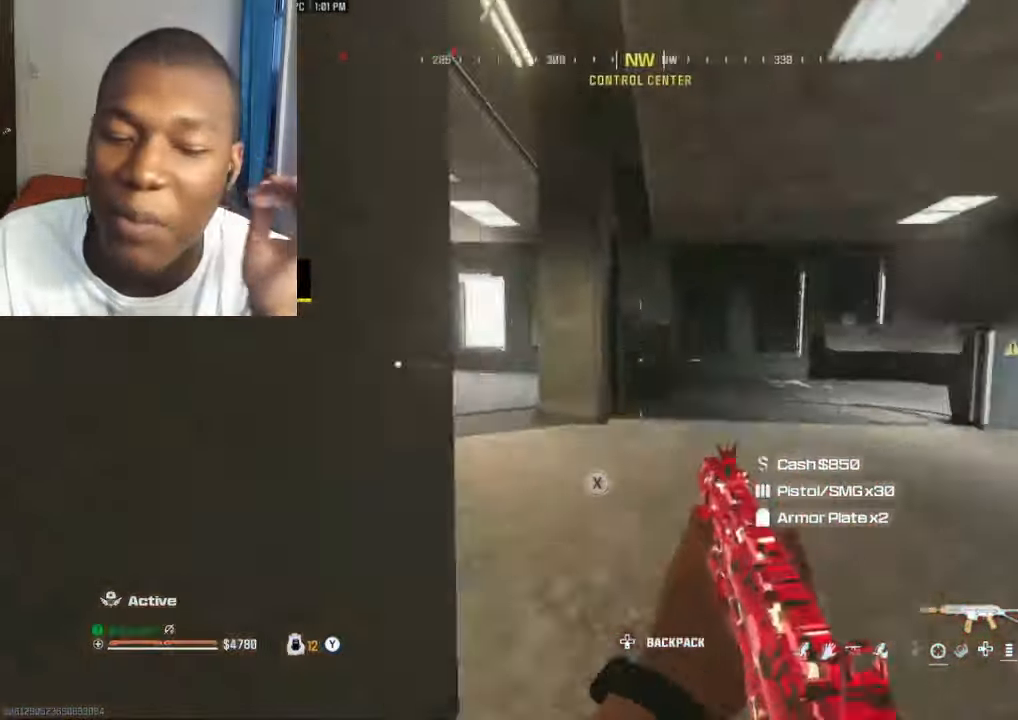
{"dt_ms": 500, "buttons": [], "left_stick": "up-left", "right_stick": "right", "events": [[100, "Y", "down"], [100, "right_stick", "left"], [134, "left_stick", "up"], [167, "Y", "up"], [234, "Y", "down"], [234, "right_stick", "center"], [300, "Y", "up"], [334, "right_stick", "left"], [400, "left_stick", "up-left"], [434, "B", "down"], [500, "B", "up"], [500, "right_stick", "right"]]}
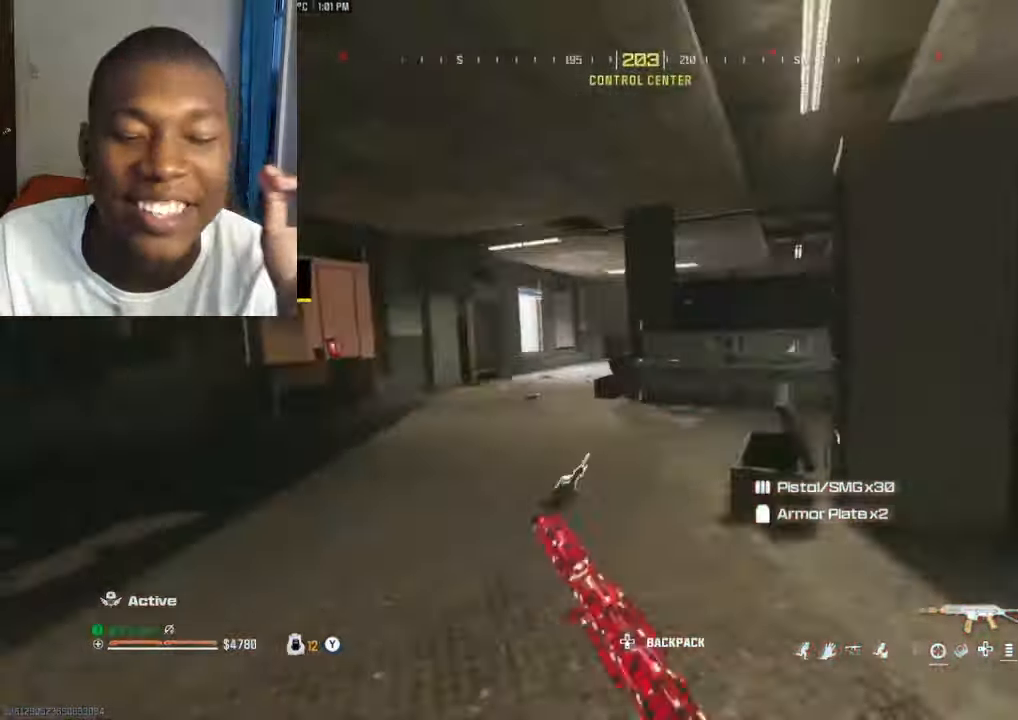
{"dt_ms": 500, "buttons": ["L3"], "left_stick": "up-right", "right_stick": "right", "events": [[100, "left_stick", "down-left"], [134, "A", "down"], [200, "A", "up"], [200, "left_stick", "down"], [300, "R2", "down"], [367, "left_stick", "right"], [367, "right_stick", "left"], [434, "left_stick", "up-right"], [434, "right_stick", "right"], [467, "R2", "up"], [500, "L3", "down"]]}
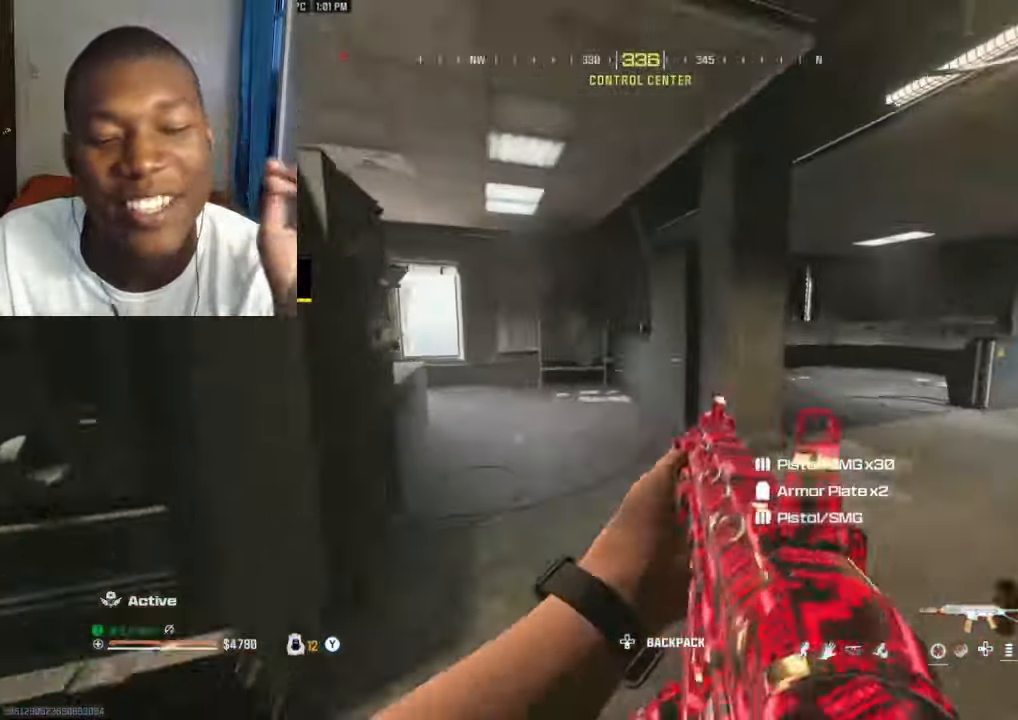
{"dt_ms": 500, "buttons": ["A", "R2"], "left_stick": "right", "right_stick": "left", "events": [[34, "left_stick", "up"], [67, "right_stick", "left"], [100, "L3", "up"], [267, "B", "down"], [267, "right_stick", "center"], [334, "B", "up"], [367, "right_stick", "left"], [467, "R2", "down"], [467, "left_stick", "right"], [500, "A", "down"]]}
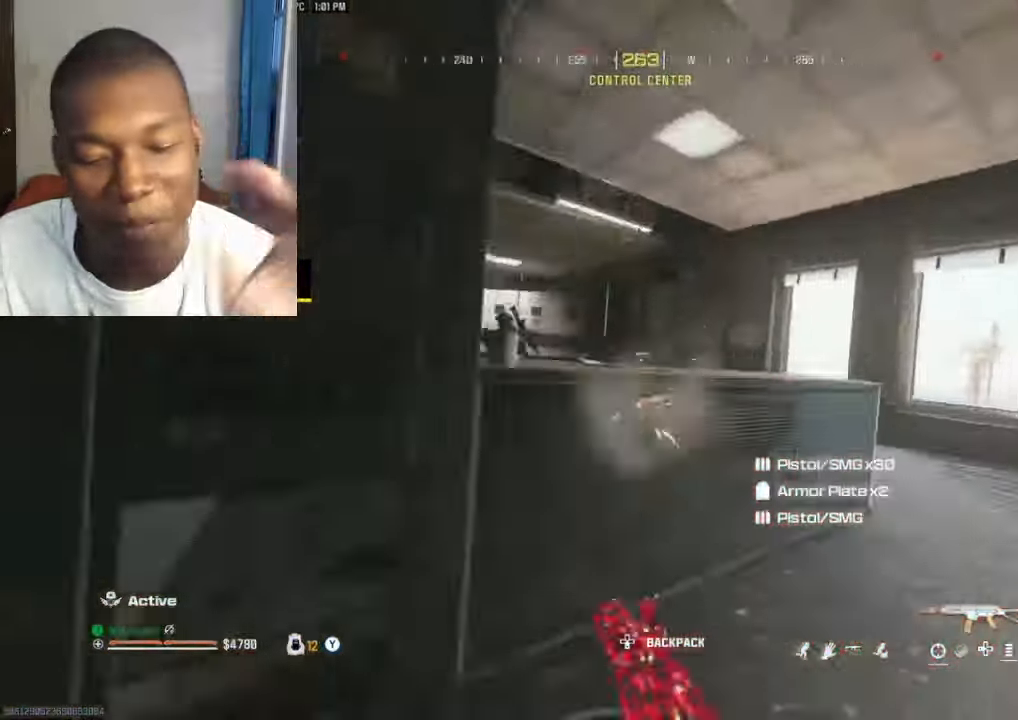
{"dt_ms": 500, "buttons": ["R2"], "left_stick": "right", "right_stick": "right", "events": [[67, "A", "up"], [134, "right_stick", "center"], [234, "right_stick", "down-left"], [267, "L2", "down"], [500, "L2", "up"], [500, "right_stick", "right"]]}